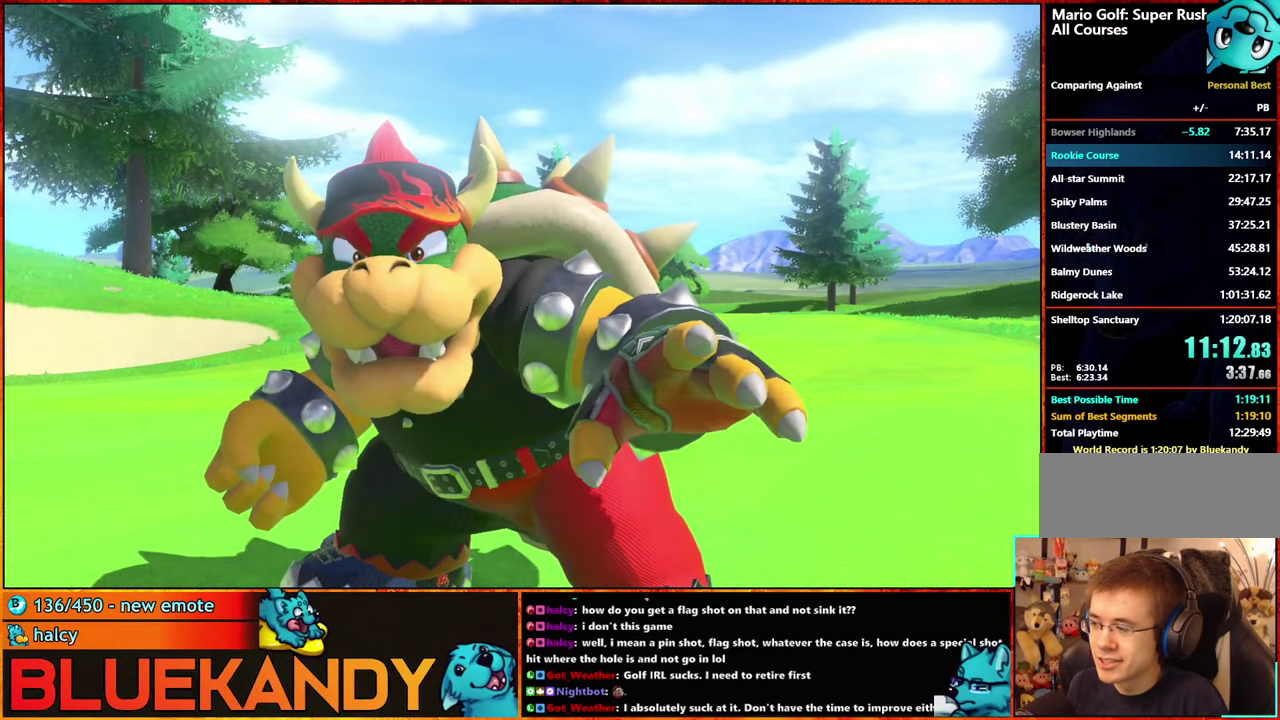
Gameplay with a controller (Nintendo layout); each line is a JSON object with the inputs held at the frame after it. "events" lists button and stick changes between this image and that frame as [ms after this image, input, new state], when the widget could be followed in between. Not read: L3 R3.
{"buttons": ["A"], "left_stick": "center", "right_stick": "center", "events": [[117, "B", "up"], [450, "A", "down"]]}
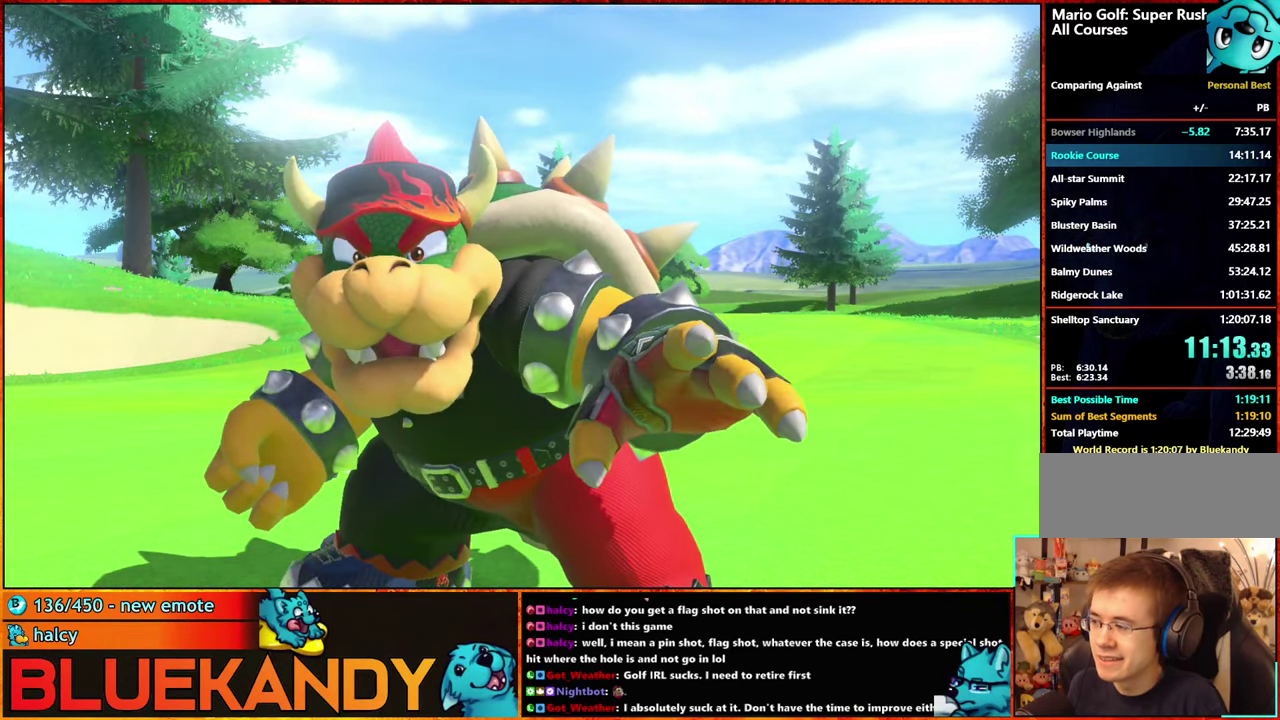
{"buttons": ["A", "B"], "left_stick": "center", "right_stick": "center", "events": [[17, "A", "up"], [100, "A", "down"], [100, "B", "down"], [184, "A", "up"], [217, "B", "up"], [284, "A", "down"], [300, "B", "down"], [350, "A", "up"], [384, "B", "up"], [450, "A", "down"], [483, "B", "down"]]}
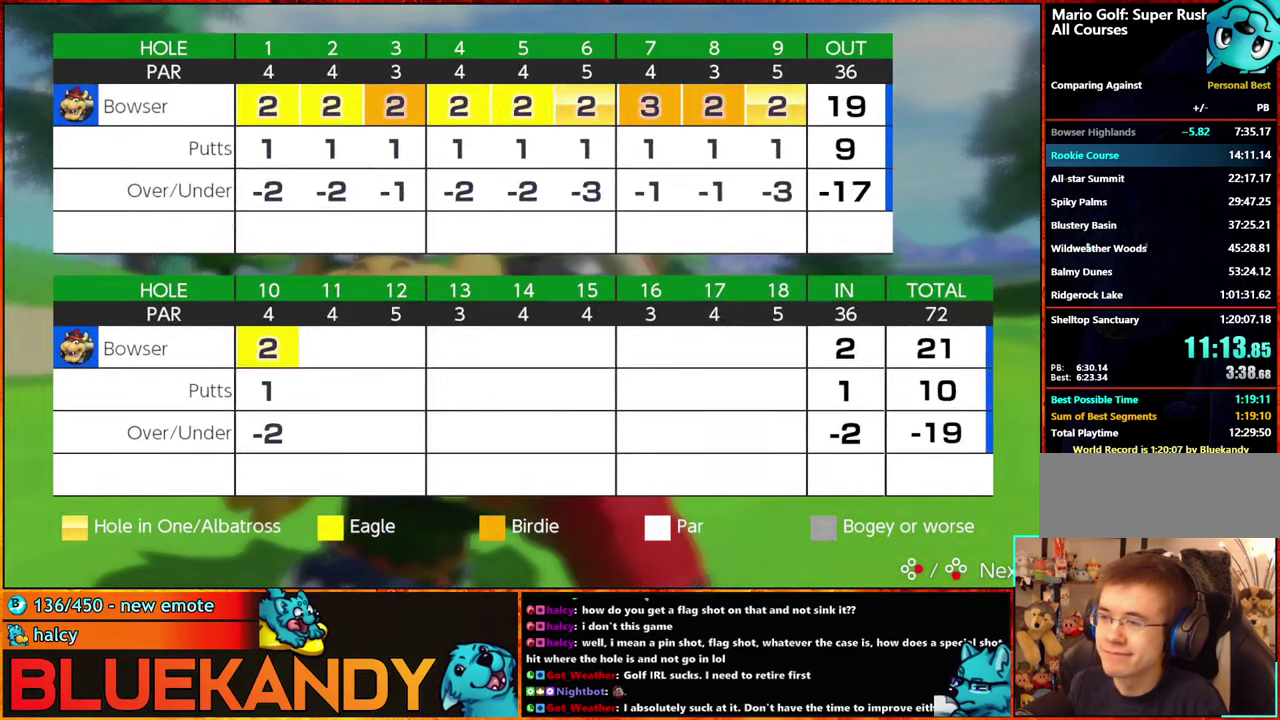
{"buttons": [], "left_stick": "center", "right_stick": "center", "events": [[66, "A", "up"], [66, "B", "up"], [183, "A", "down"], [183, "B", "down"], [250, "A", "up"], [250, "B", "up"], [350, "A", "down"], [383, "B", "down"], [433, "A", "up"], [433, "B", "up"]]}
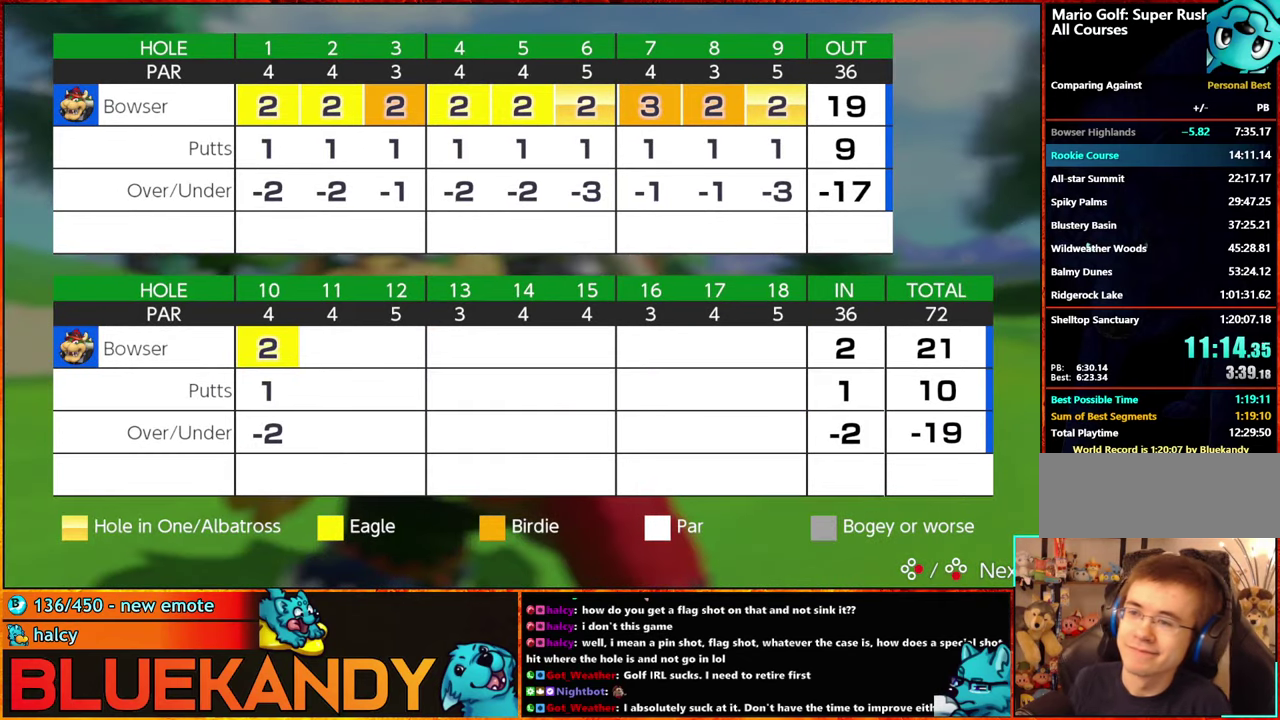
{"buttons": ["A", "B"], "left_stick": "center", "right_stick": "center", "events": [[66, "A", "down"], [66, "B", "down"], [116, "A", "up"], [133, "B", "up"], [233, "A", "down"], [266, "B", "down"], [316, "A", "up"], [350, "B", "up"], [450, "A", "down"], [450, "B", "down"]]}
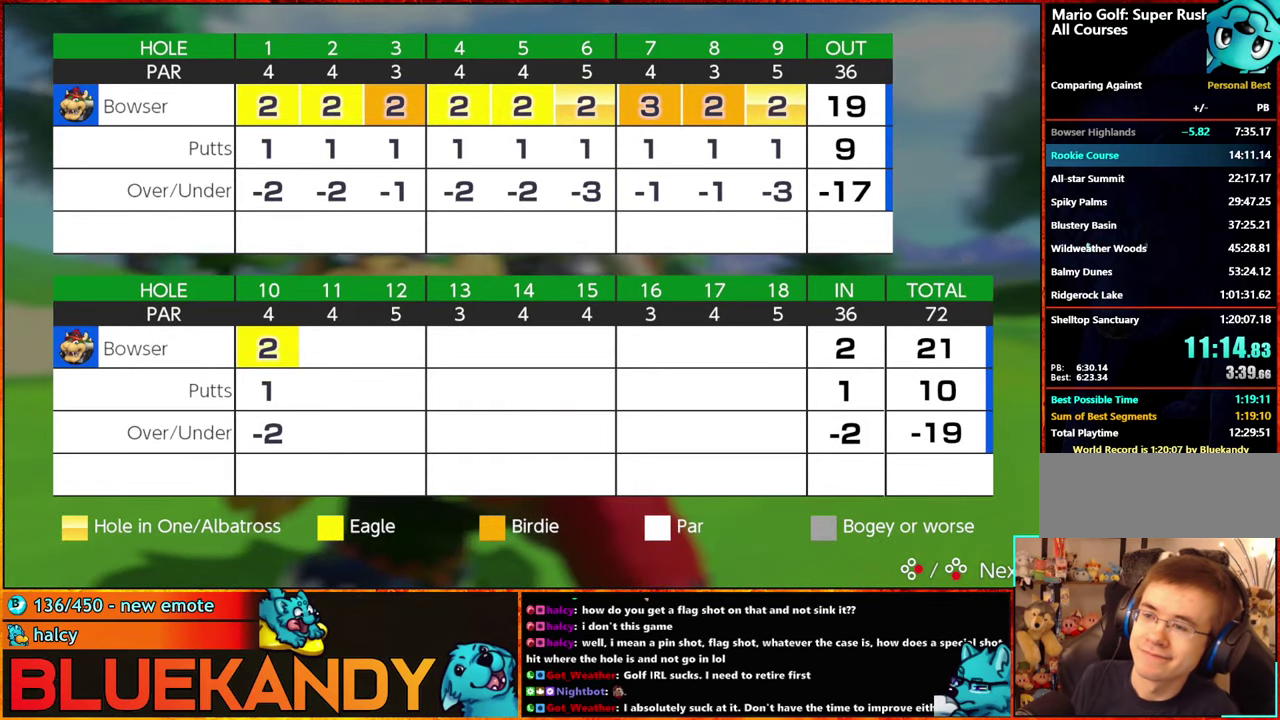
{"buttons": ["A"], "left_stick": "center", "right_stick": "center", "events": [[16, "A", "up"], [16, "B", "up"], [133, "A", "down"], [133, "B", "down"], [216, "A", "up"], [216, "B", "up"], [300, "A", "down"], [333, "B", "down"], [416, "A", "up"], [416, "B", "up"], [483, "A", "down"]]}
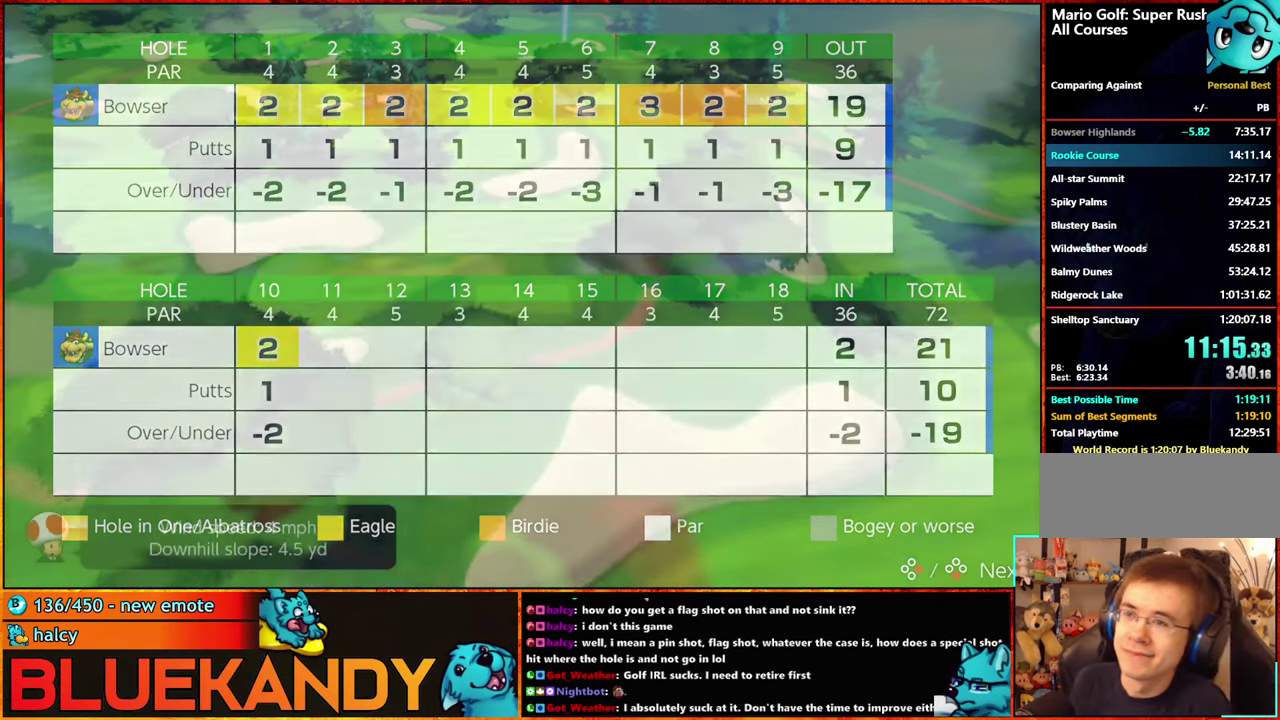
{"buttons": ["A", "B"], "left_stick": "center", "right_stick": "center", "events": [[16, "B", "down"], [66, "A", "up"], [100, "B", "up"], [166, "A", "down"], [166, "B", "down"], [233, "A", "up"], [266, "B", "up"], [350, "A", "down"], [350, "B", "down"], [433, "A", "up"], [433, "B", "up"], [483, "A", "down"], [483, "B", "down"]]}
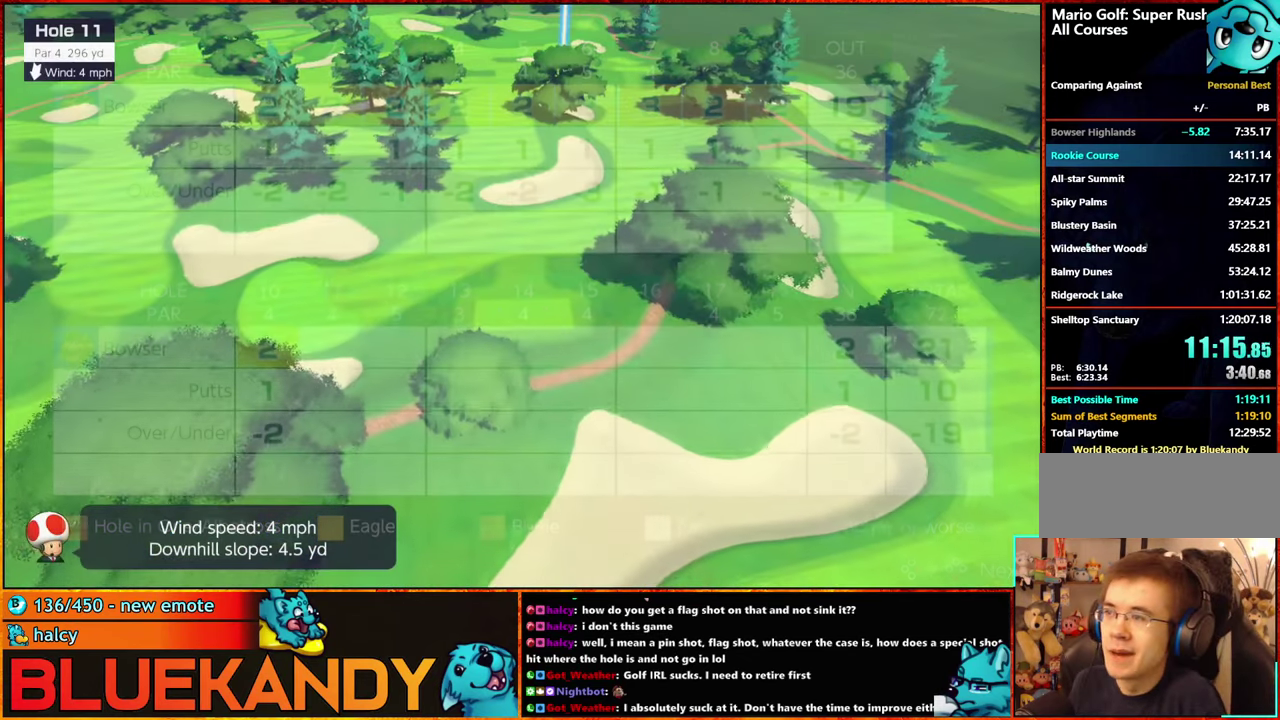
{"buttons": [], "left_stick": "center", "right_stick": "center", "events": [[216, "A", "up"], [216, "B", "up"], [316, "X", "down"], [433, "X", "up"]]}
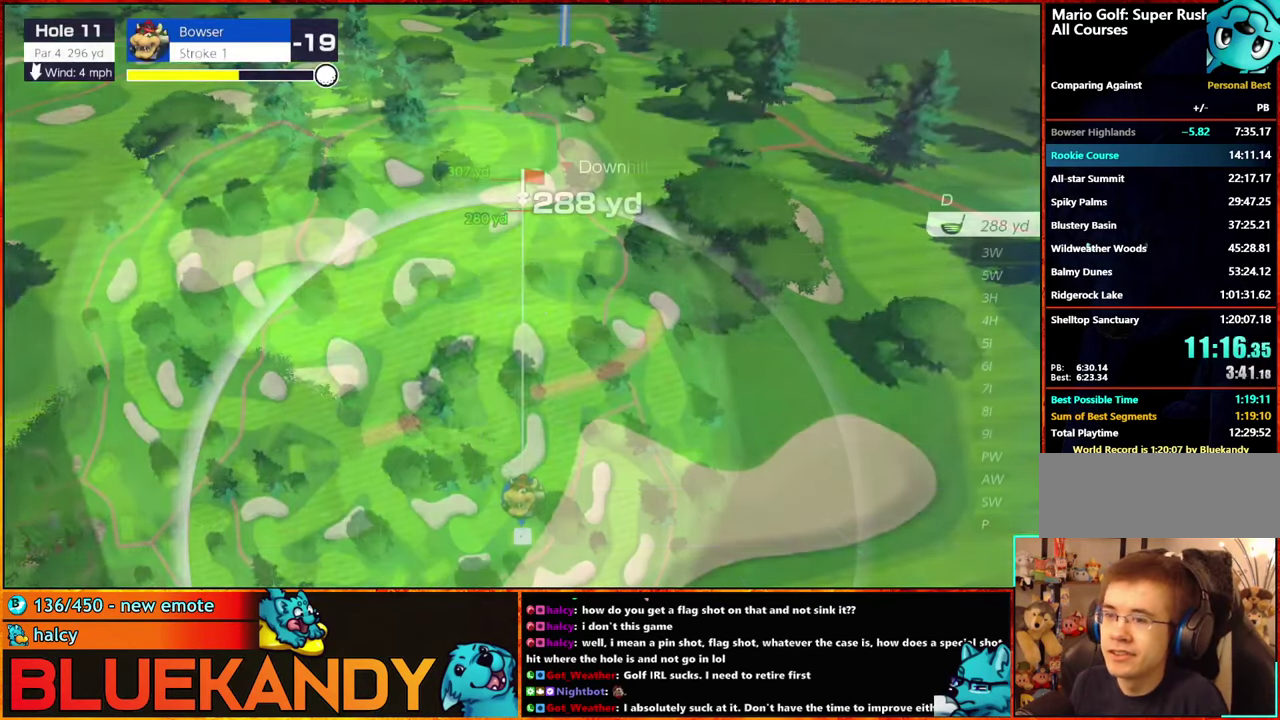
{"buttons": ["A"], "left_stick": "center", "right_stick": "center", "events": [[200, "left_stick", "down-left"], [250, "left_stick", "right"], [333, "left_stick", "center"], [466, "A", "down"]]}
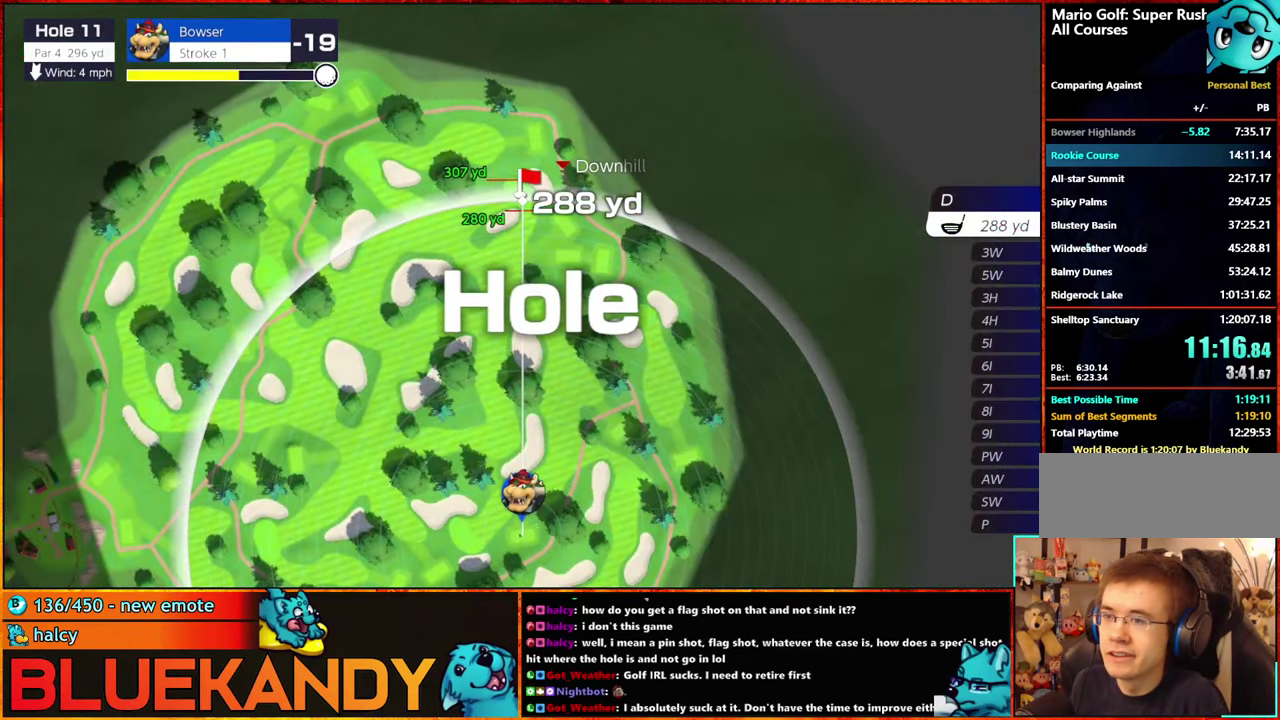
{"buttons": [], "left_stick": "center", "right_stick": "center", "events": [[50, "A", "up"]]}
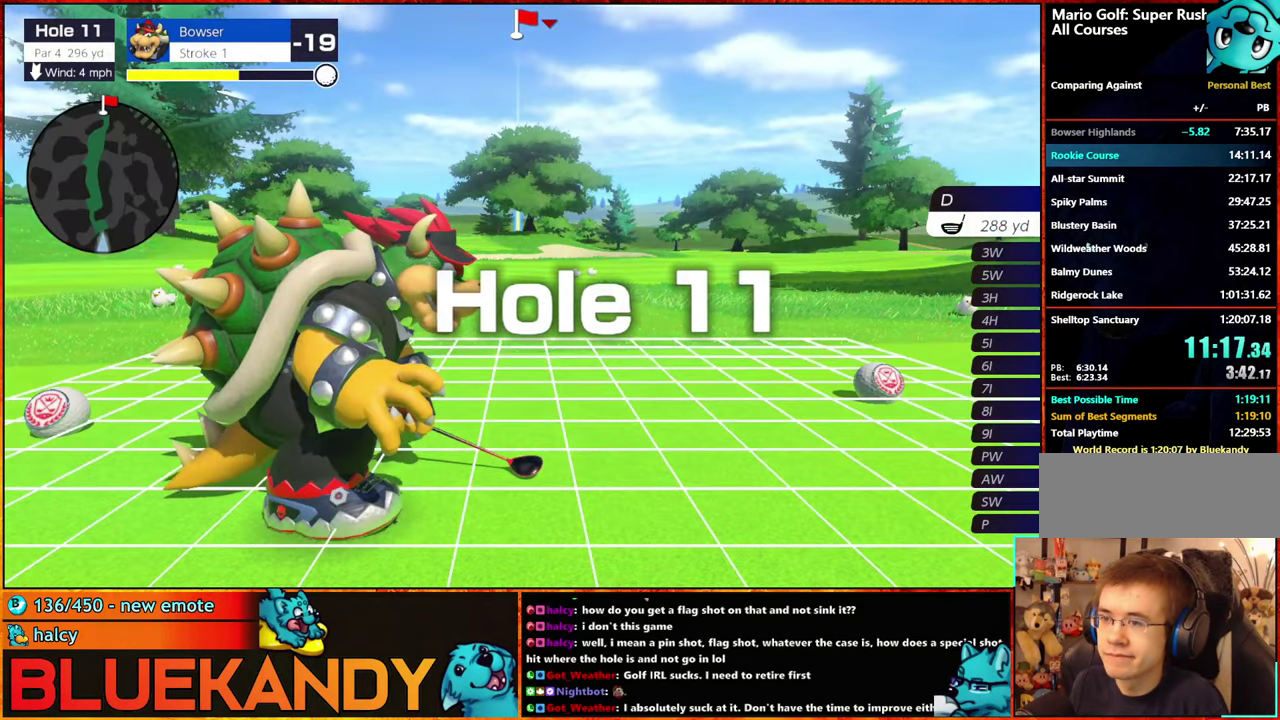
{"buttons": [], "left_stick": "center", "right_stick": "center", "events": []}
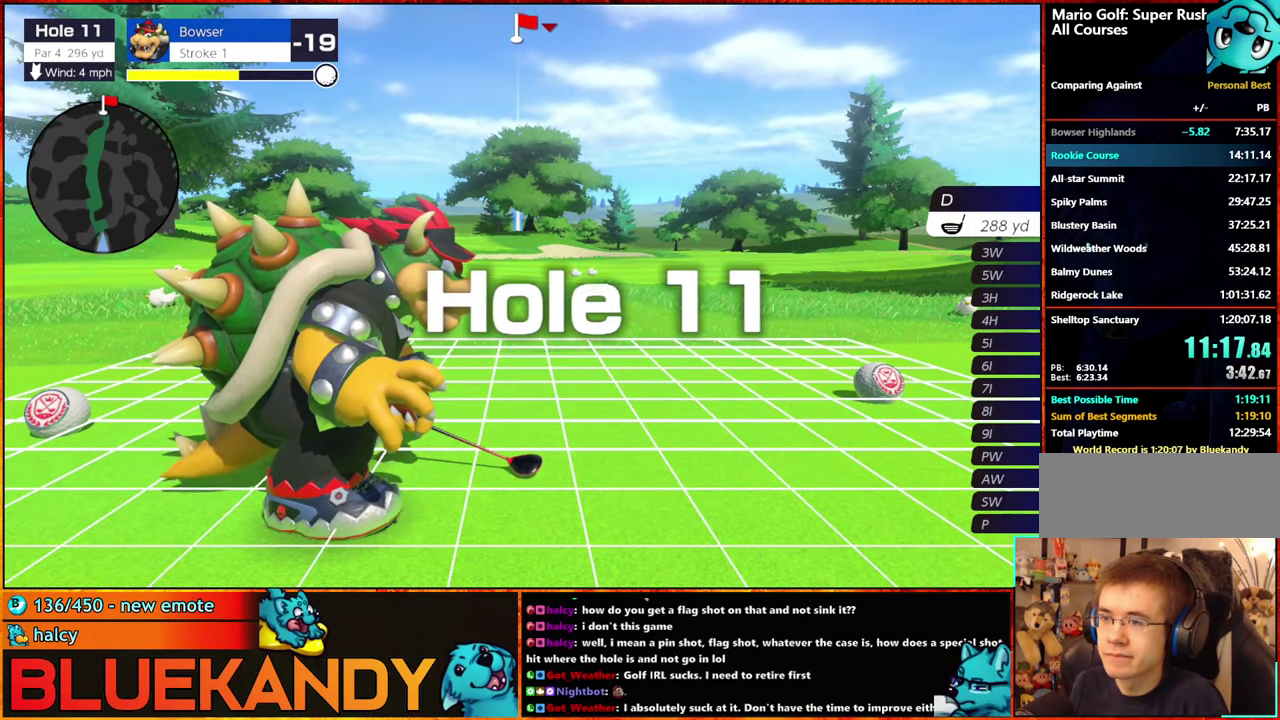
{"buttons": [], "left_stick": "center", "right_stick": "center", "events": []}
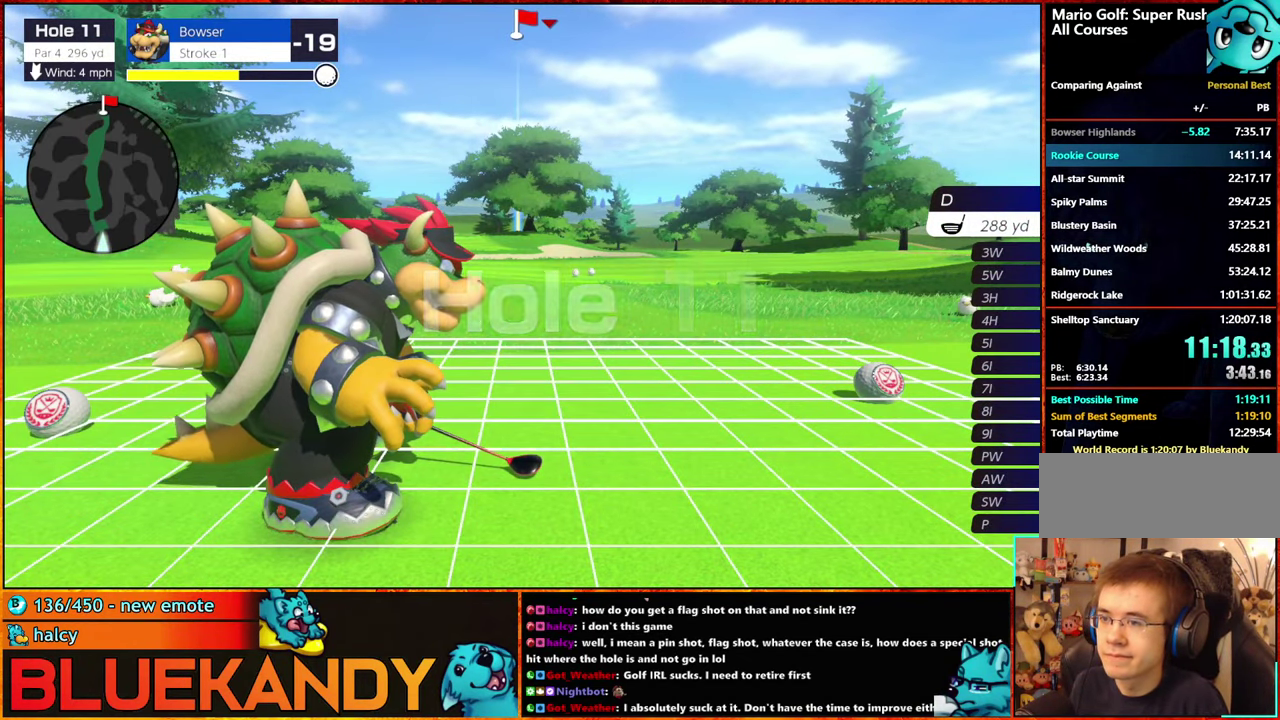
{"buttons": [], "left_stick": "center", "right_stick": "center", "events": [[50, "A", "down"], [150, "A", "up"]]}
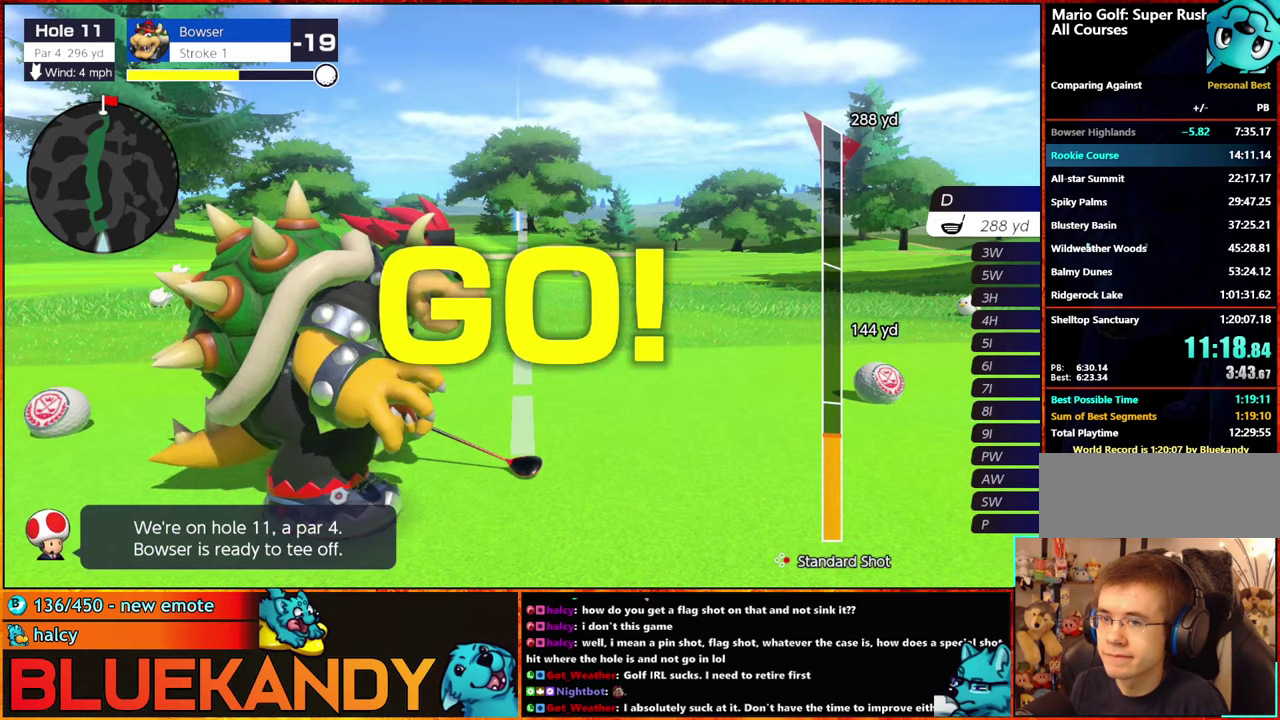
{"buttons": [], "left_stick": "center", "right_stick": "center", "events": []}
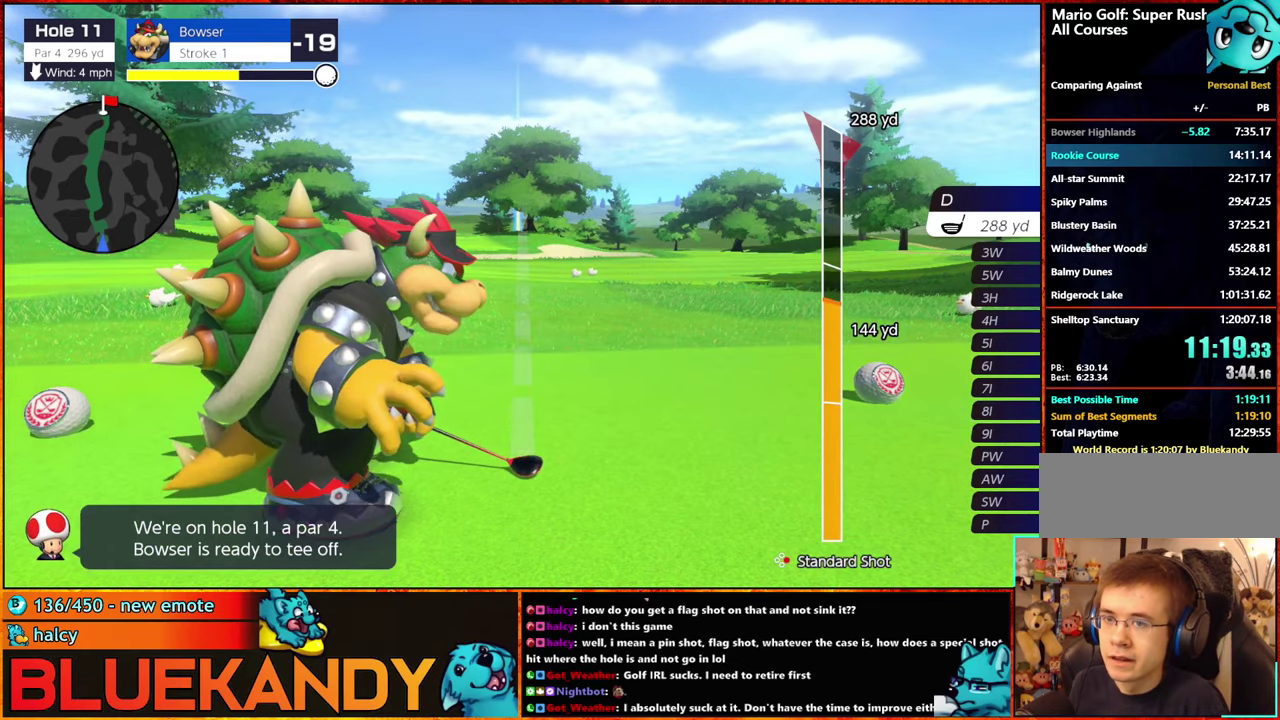
{"buttons": [], "left_stick": "center", "right_stick": "center", "events": []}
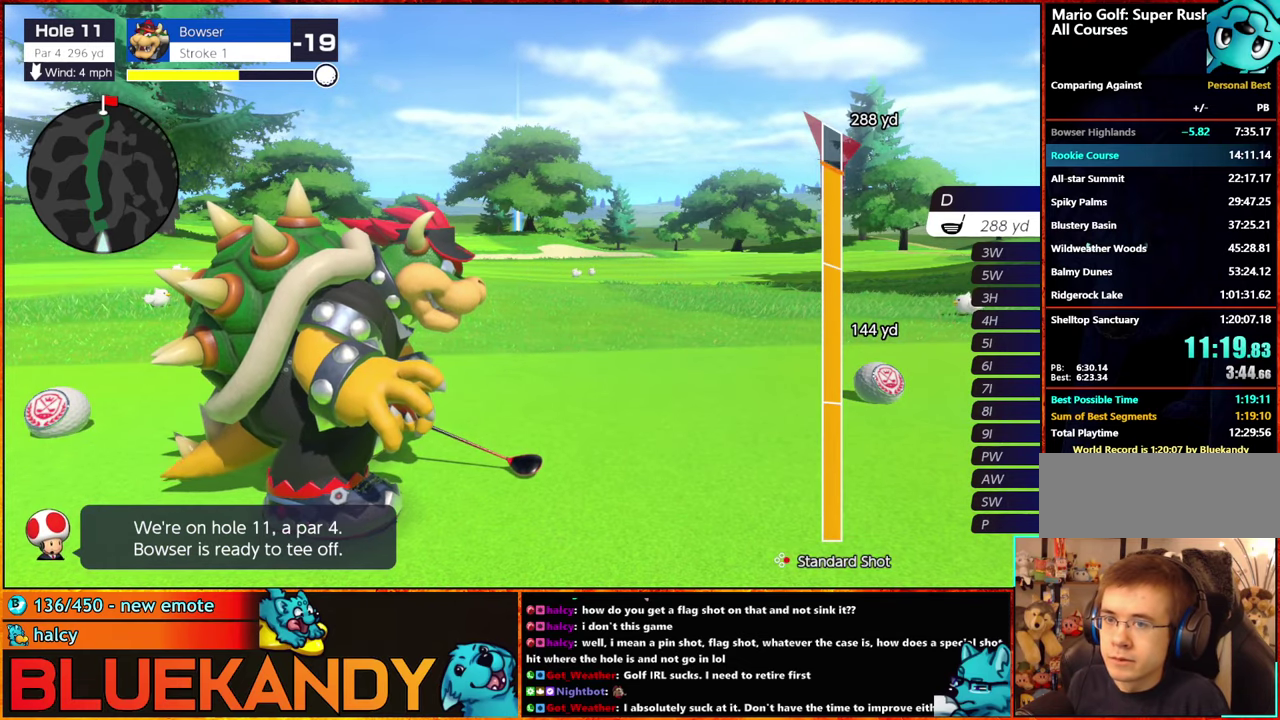
{"buttons": [], "left_stick": "center", "right_stick": "center", "events": [[33, "B", "down"], [100, "B", "up"]]}
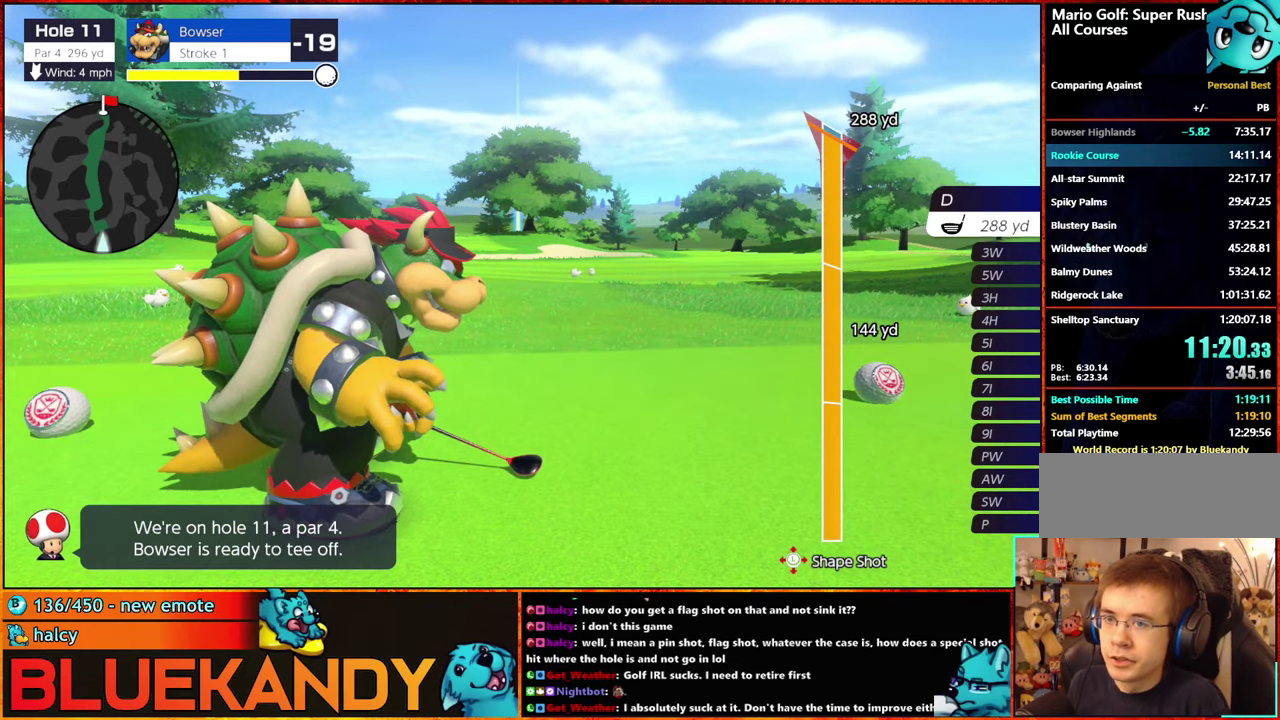
{"buttons": [], "left_stick": "center", "right_stick": "center", "events": []}
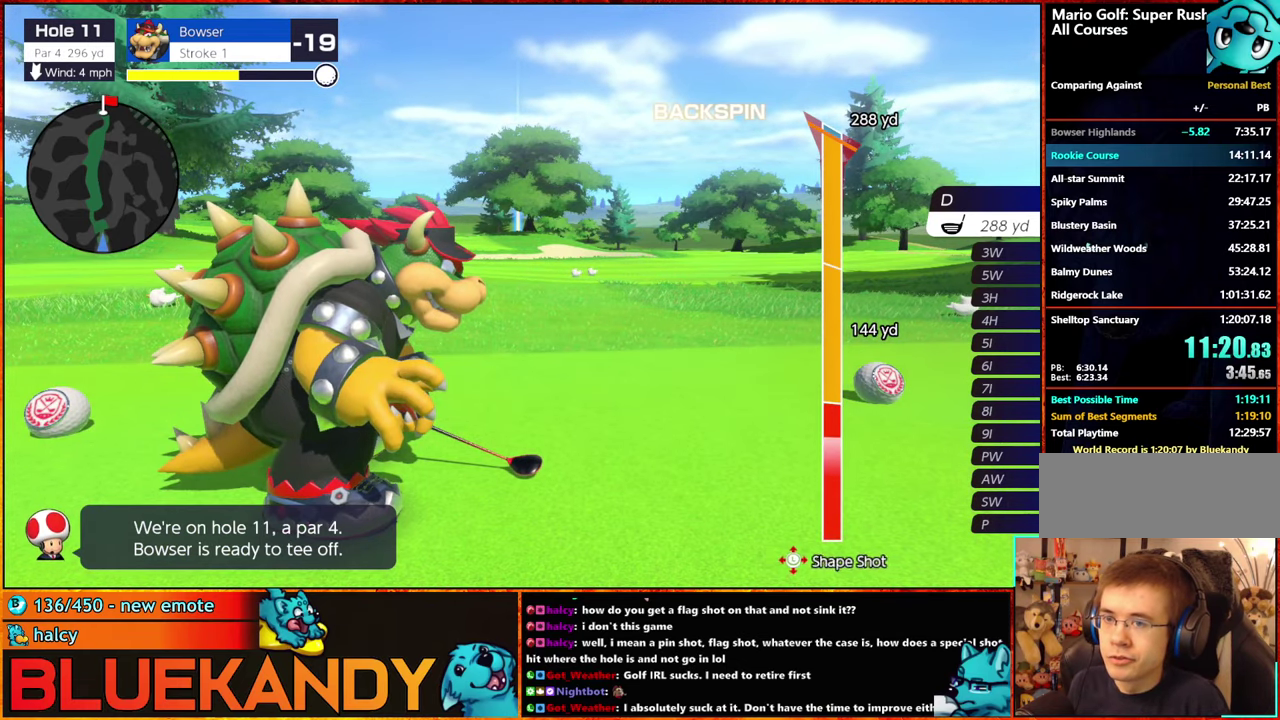
{"buttons": [], "left_stick": "center", "right_stick": "center", "events": []}
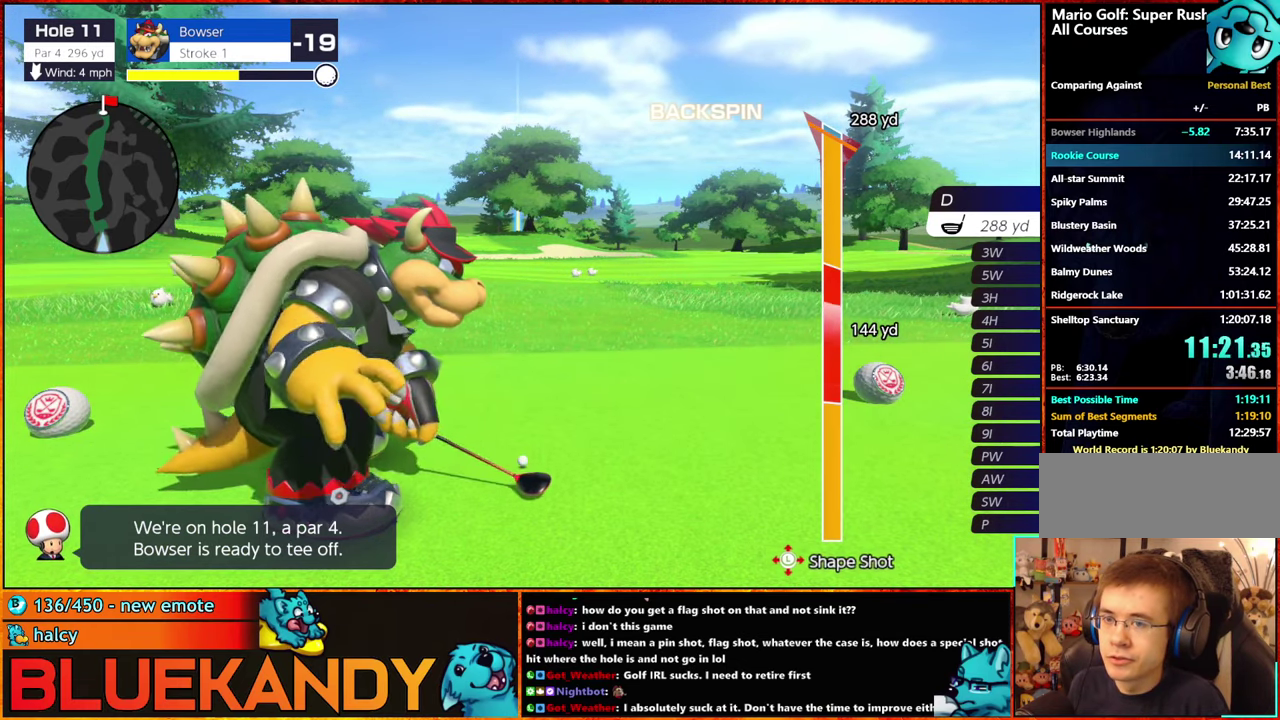
{"buttons": ["B"], "left_stick": "down", "right_stick": "center", "events": [[50, "left_stick", "down"], [117, "B", "down"]]}
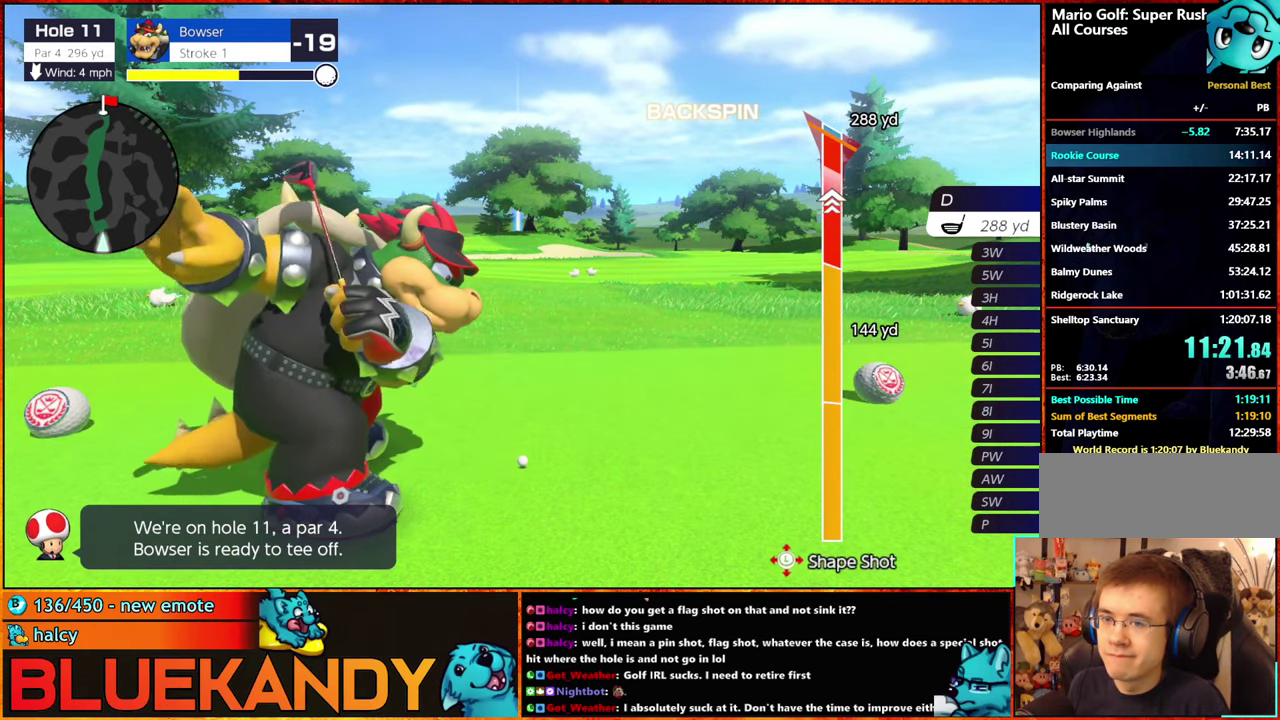
{"buttons": ["B"], "left_stick": "center", "right_stick": "center", "events": [[17, "left_stick", "center"]]}
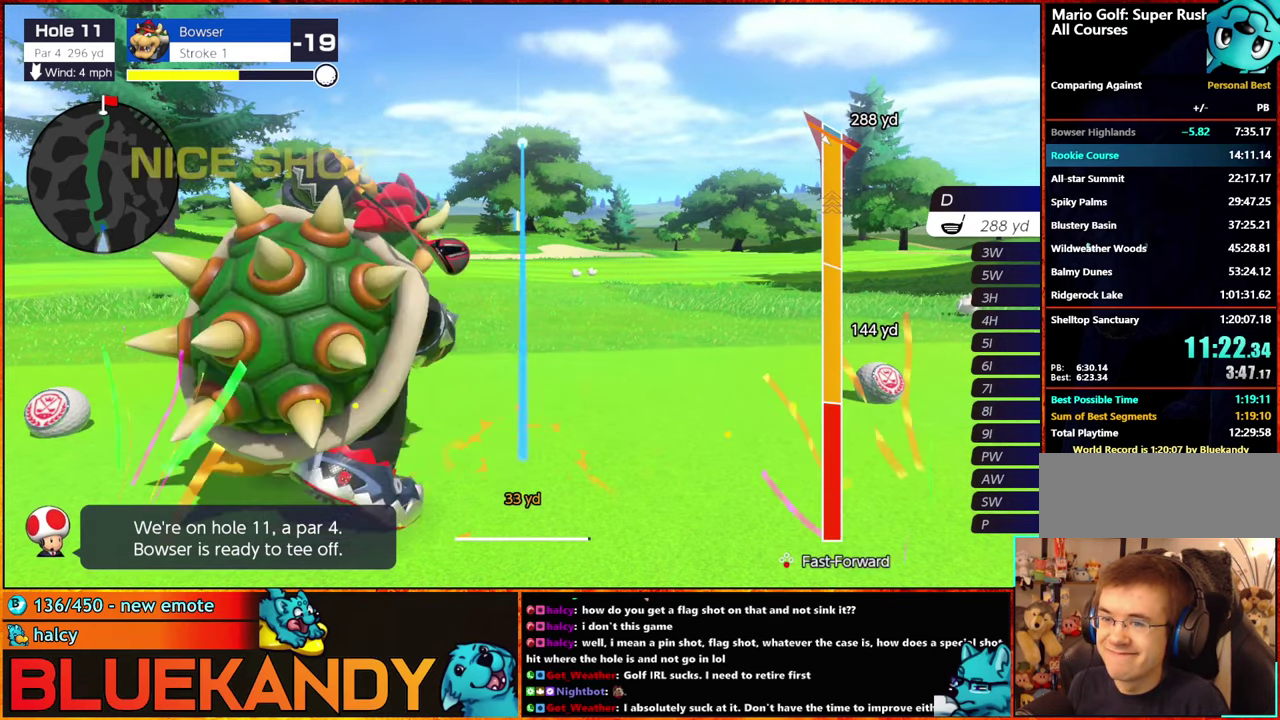
{"buttons": ["B"], "left_stick": "center", "right_stick": "center", "events": []}
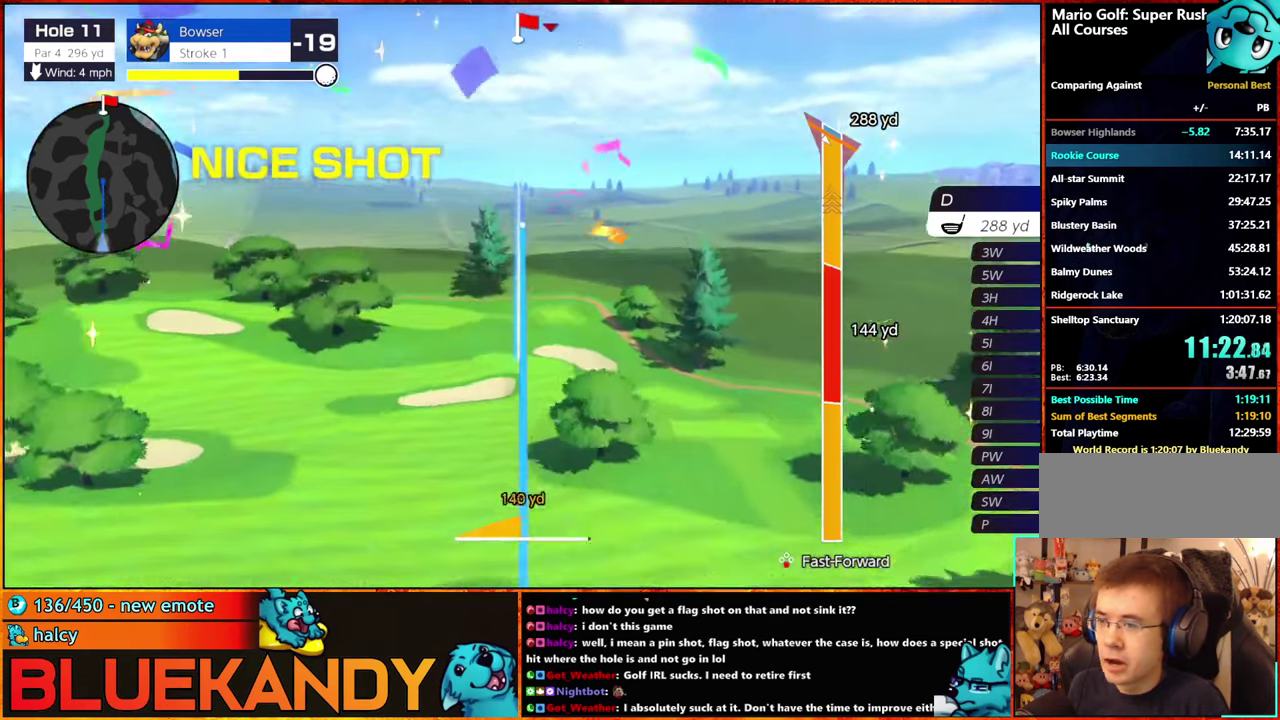
{"buttons": ["B"], "left_stick": "center", "right_stick": "center", "events": []}
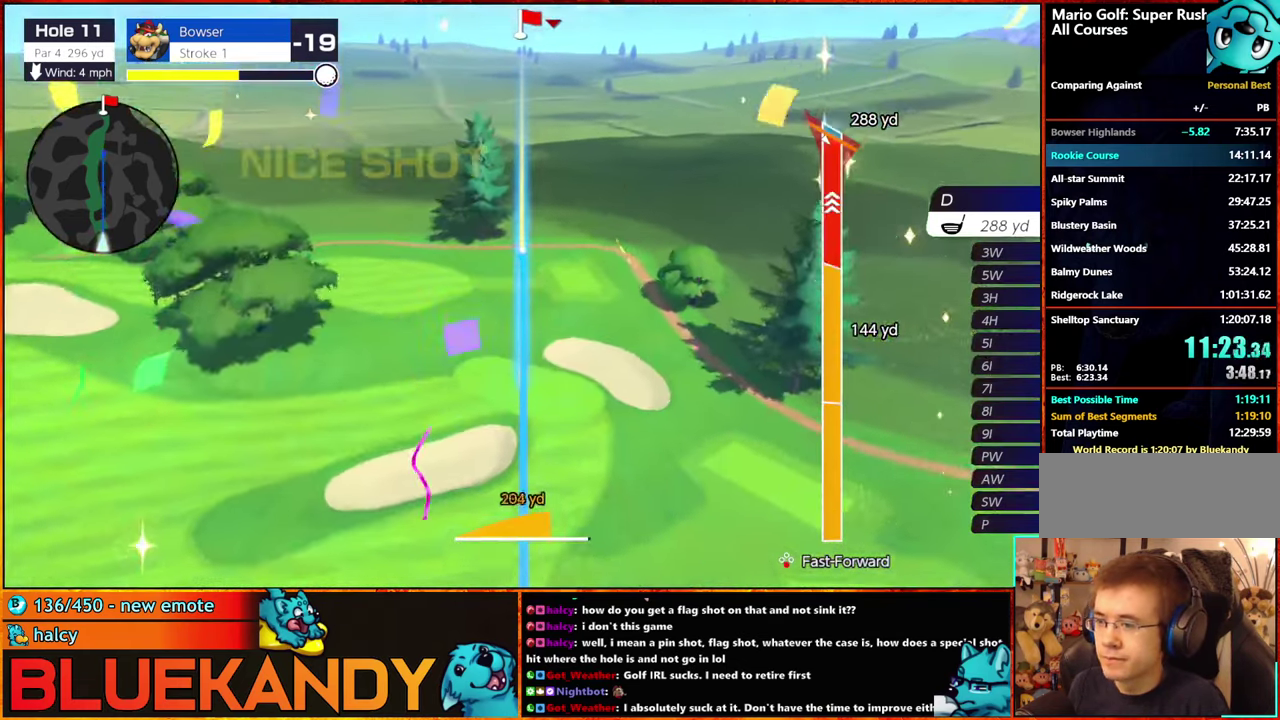
{"buttons": ["B"], "left_stick": "center", "right_stick": "center", "events": []}
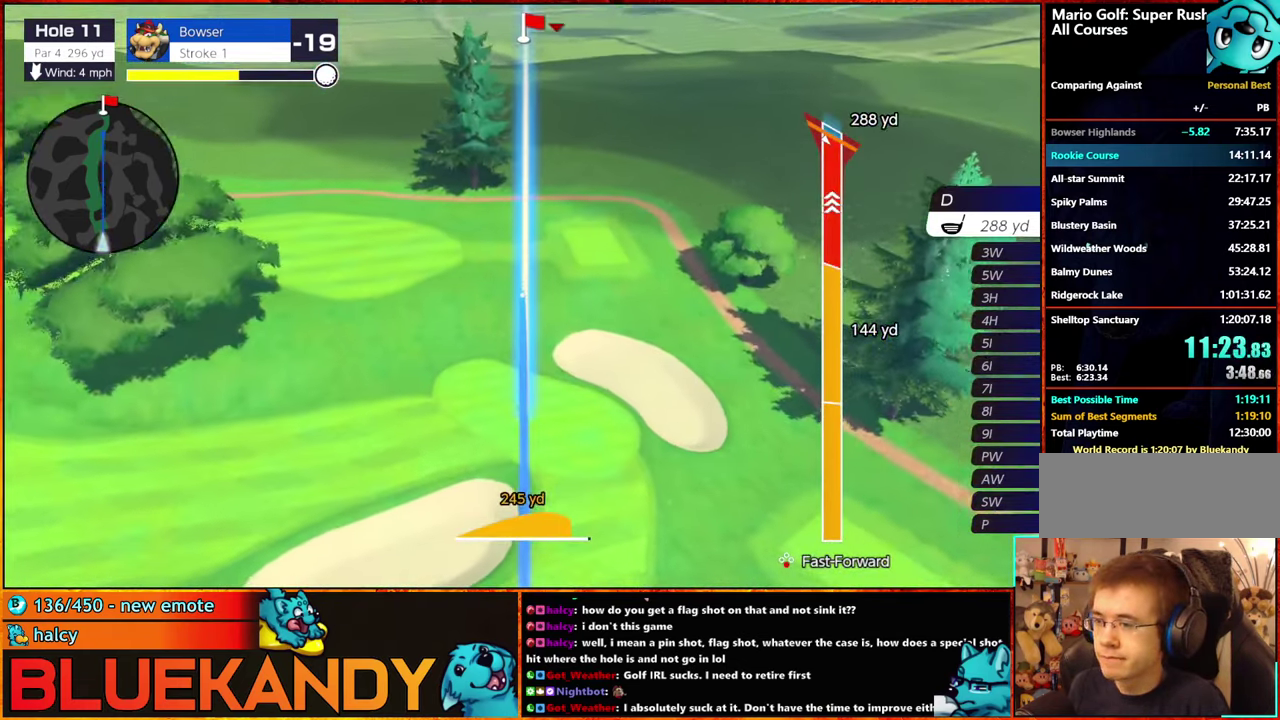
{"buttons": ["B"], "left_stick": "center", "right_stick": "center", "events": []}
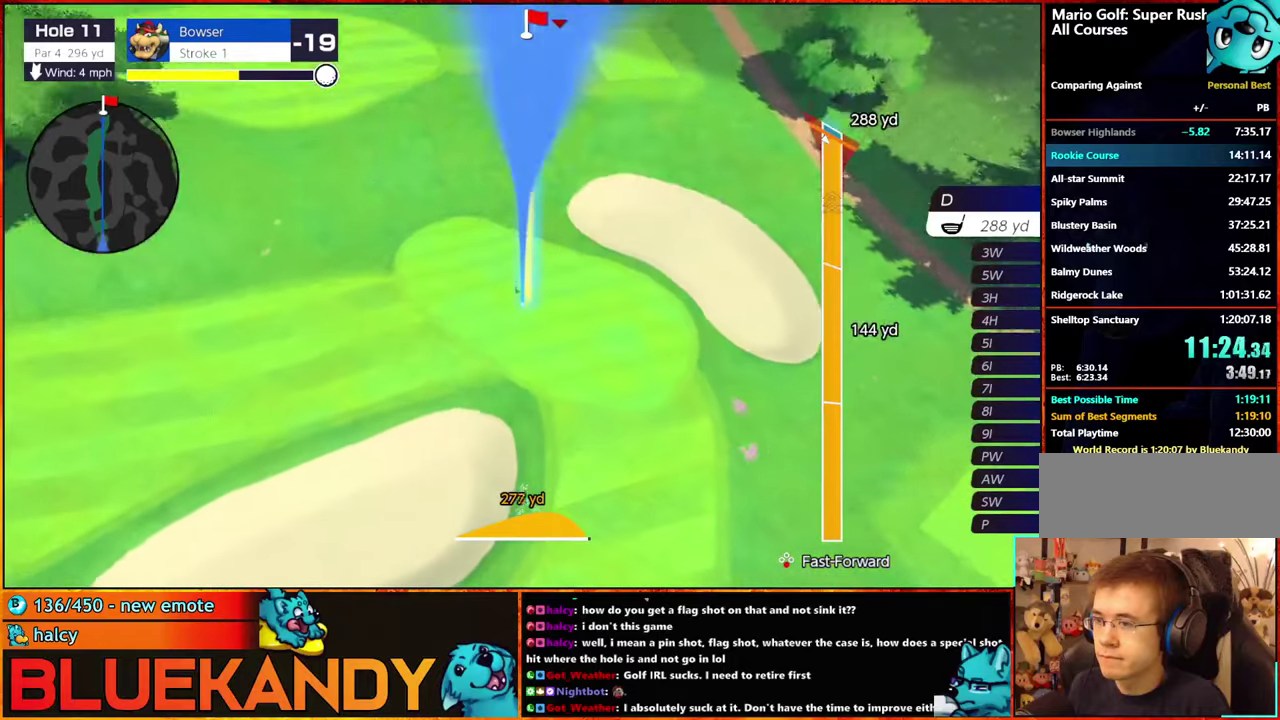
{"buttons": ["B"], "left_stick": "center", "right_stick": "center", "events": []}
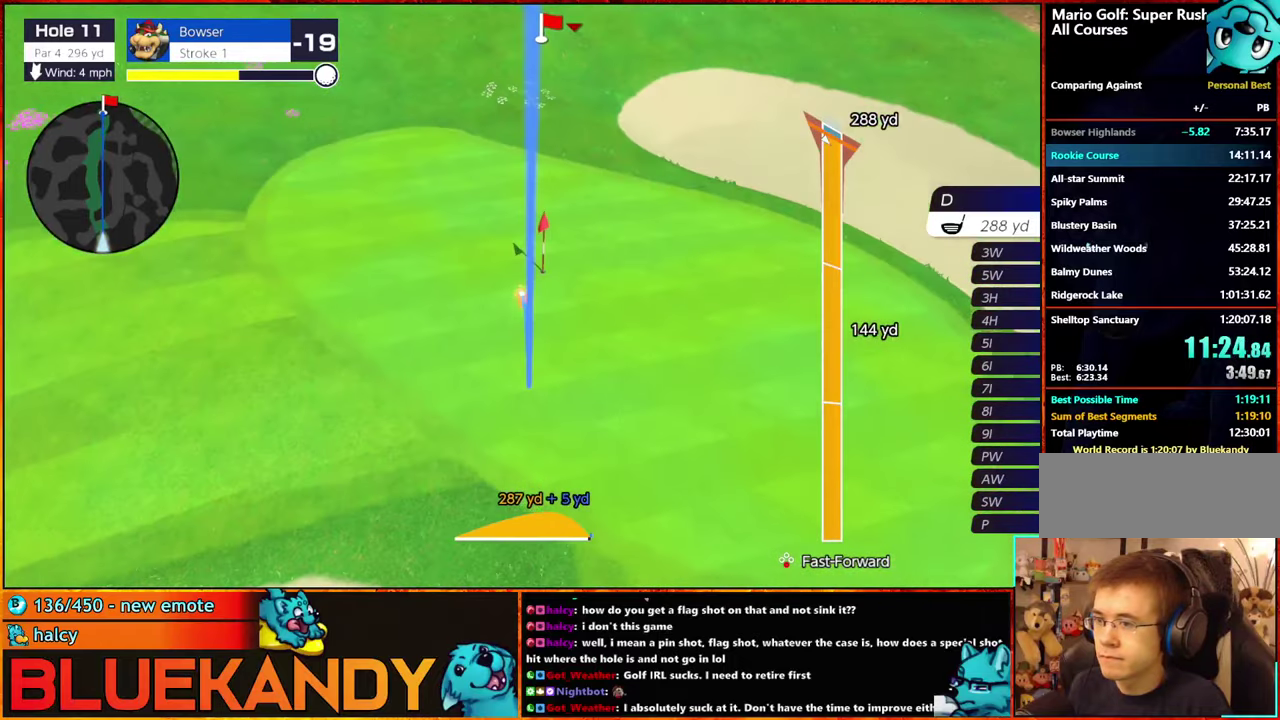
{"buttons": ["B"], "left_stick": "center", "right_stick": "center", "events": []}
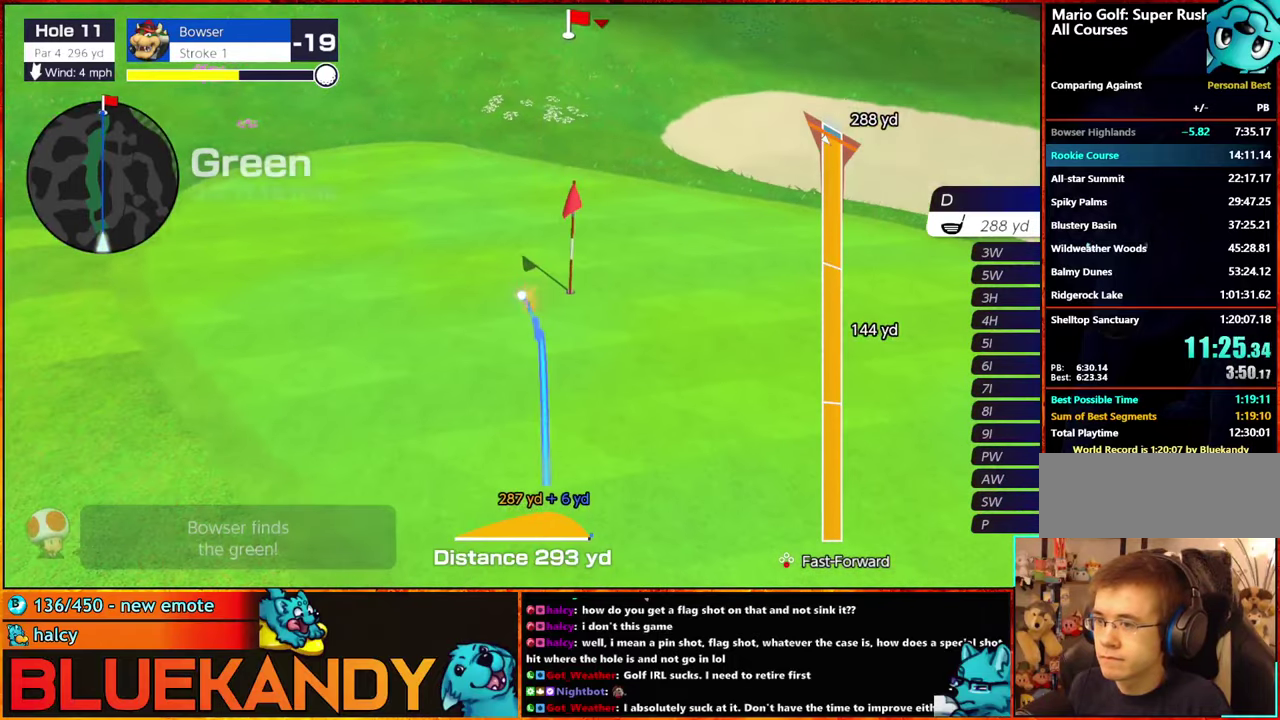
{"buttons": [], "left_stick": "center", "right_stick": "center", "events": [[334, "B", "up"]]}
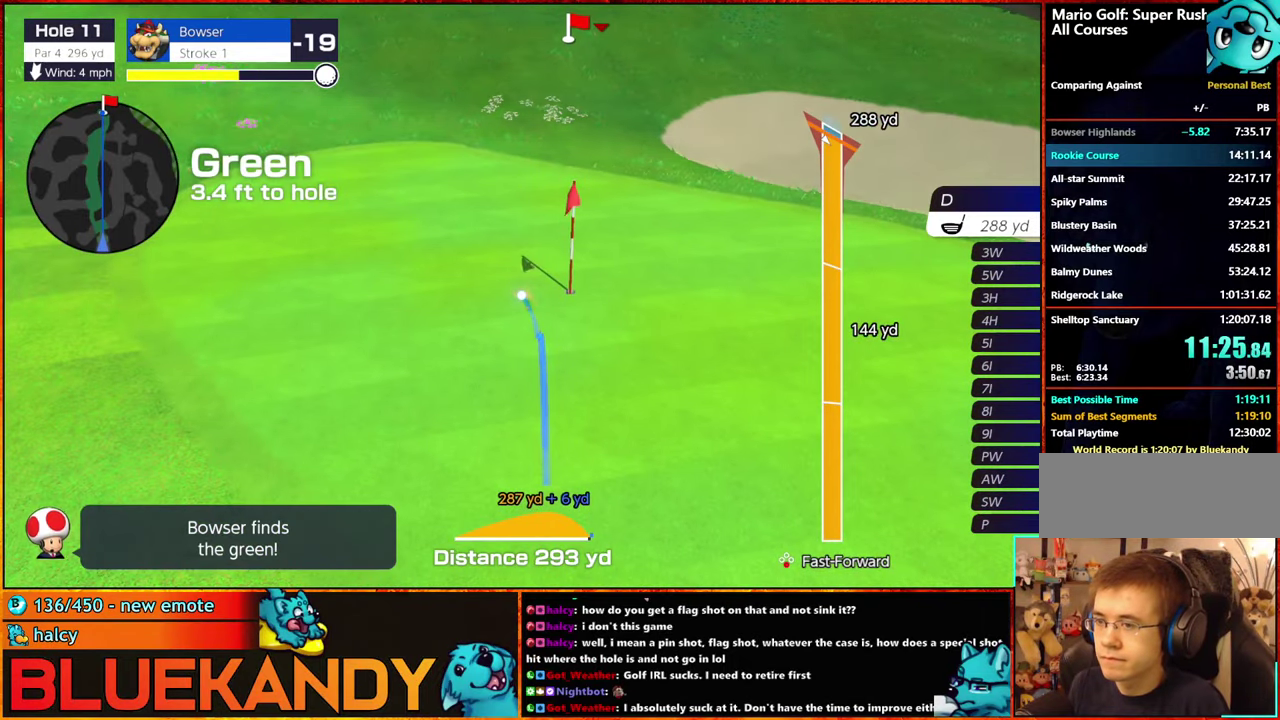
{"buttons": [], "left_stick": "center", "right_stick": "center", "events": []}